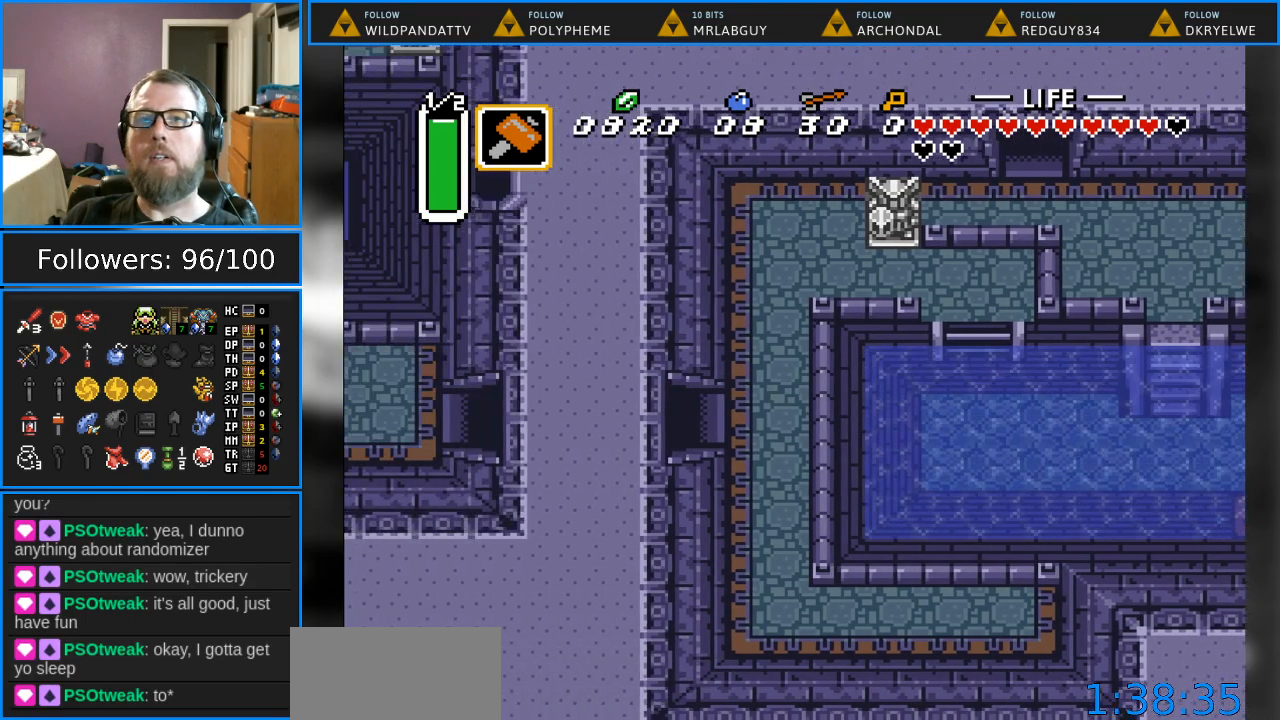
Gameplay with a controller (Nintendo layout); each line is a JSON object with the inputs held at the frame after it. "events" lists button and stick changes between this image and that frame as [ms after this image, input, new state], when the widget could be followed in between. Not read: L1 L3 R1 R3.
{"buttons": ["DPAD_LEFT"], "events": [[83, "DPAD_LEFT", "up"], [483, "DPAD_LEFT", "down"]]}
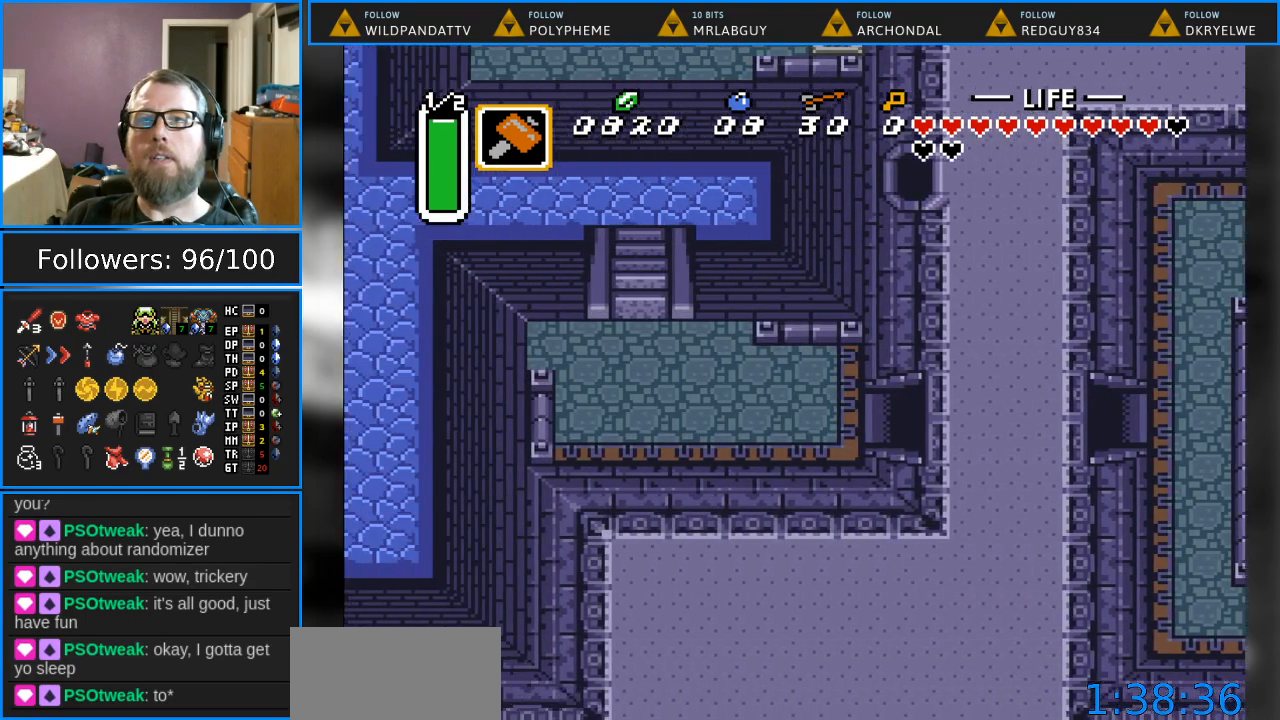
{"buttons": ["DPAD_LEFT"], "events": []}
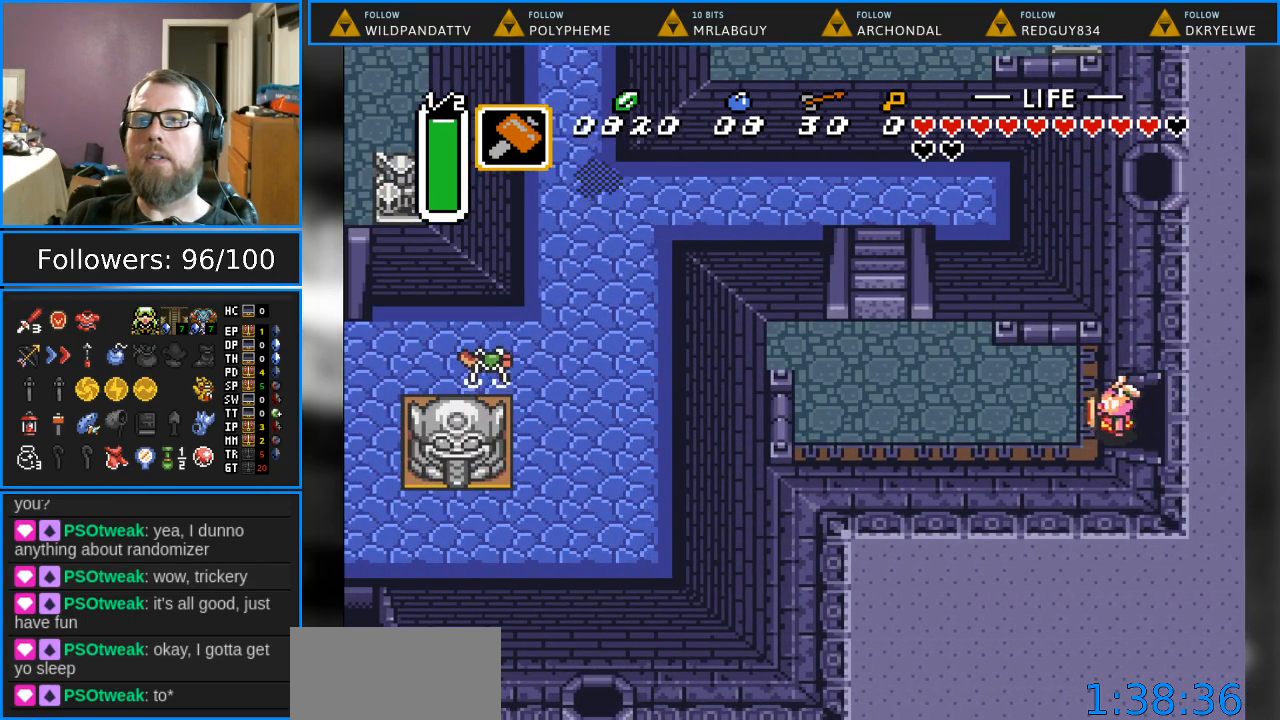
{"buttons": ["DPAD_LEFT", "START"], "events": [[500, "START", "down"]]}
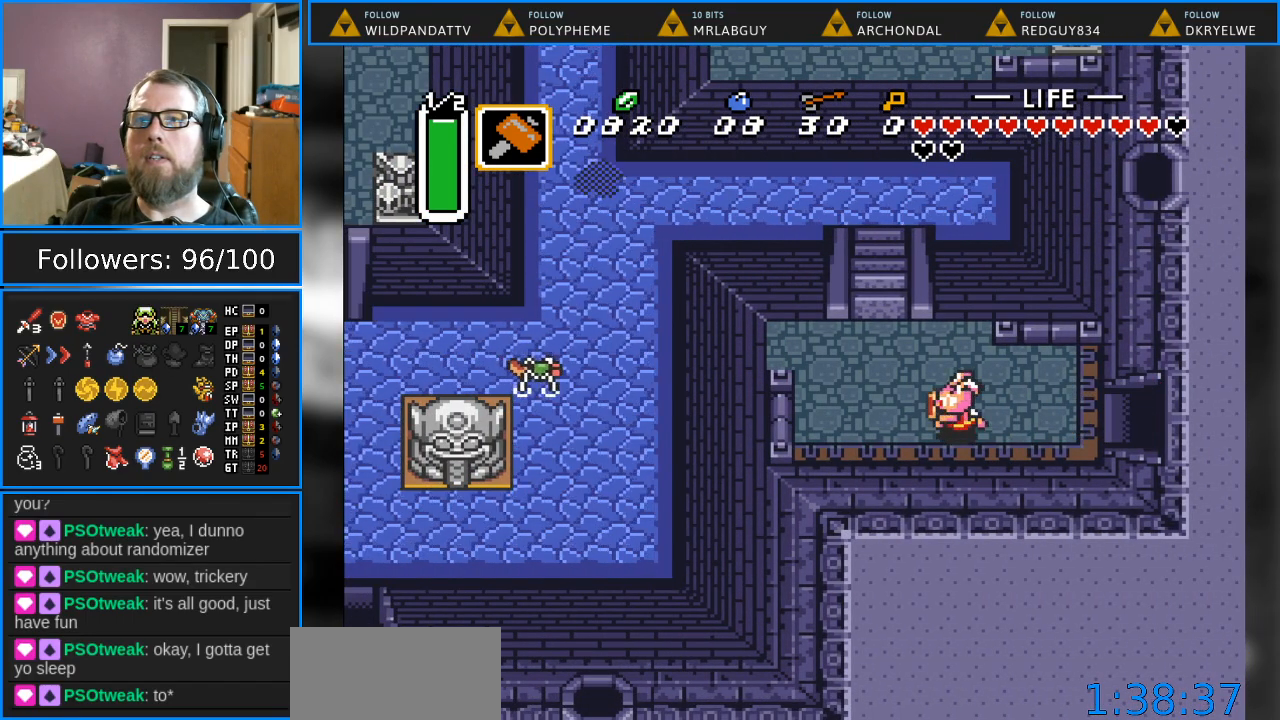
{"buttons": [], "events": [[67, "DPAD_LEFT", "up"], [183, "START", "up"]]}
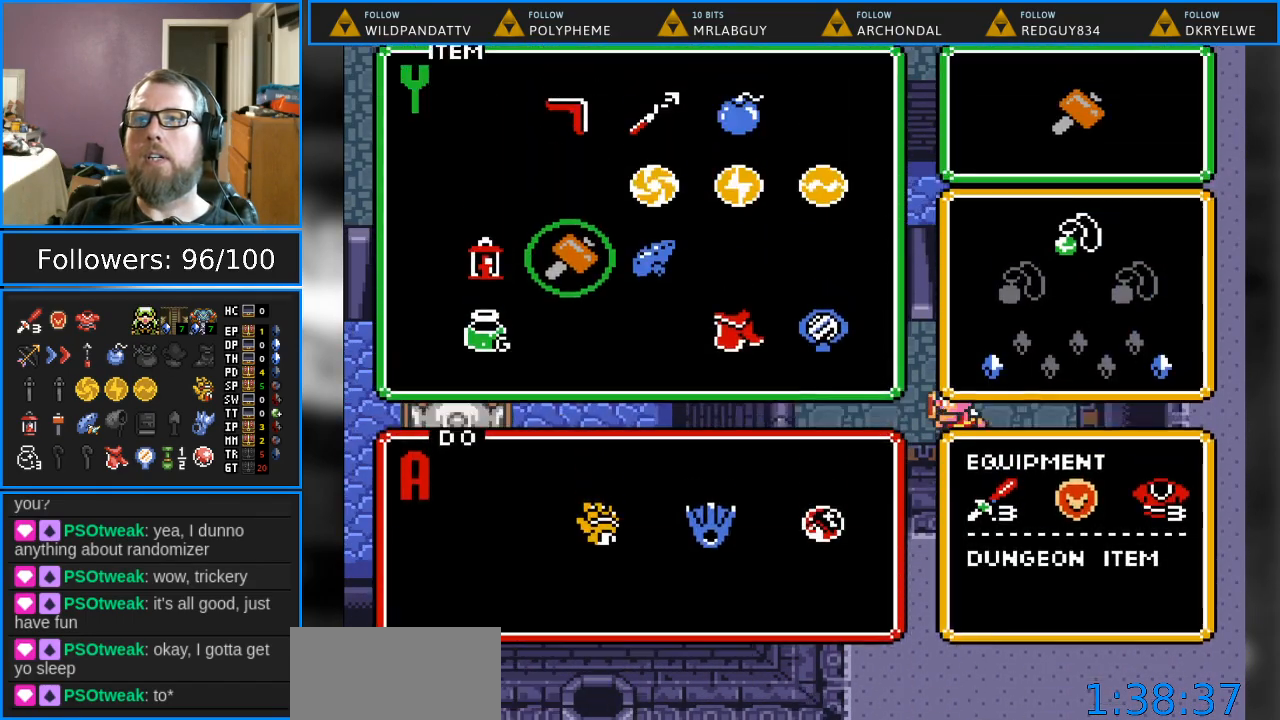
{"buttons": ["DPAD_UP"], "events": [[283, "DPAD_RIGHT", "down"], [333, "DPAD_RIGHT", "up"], [483, "DPAD_UP", "down"]]}
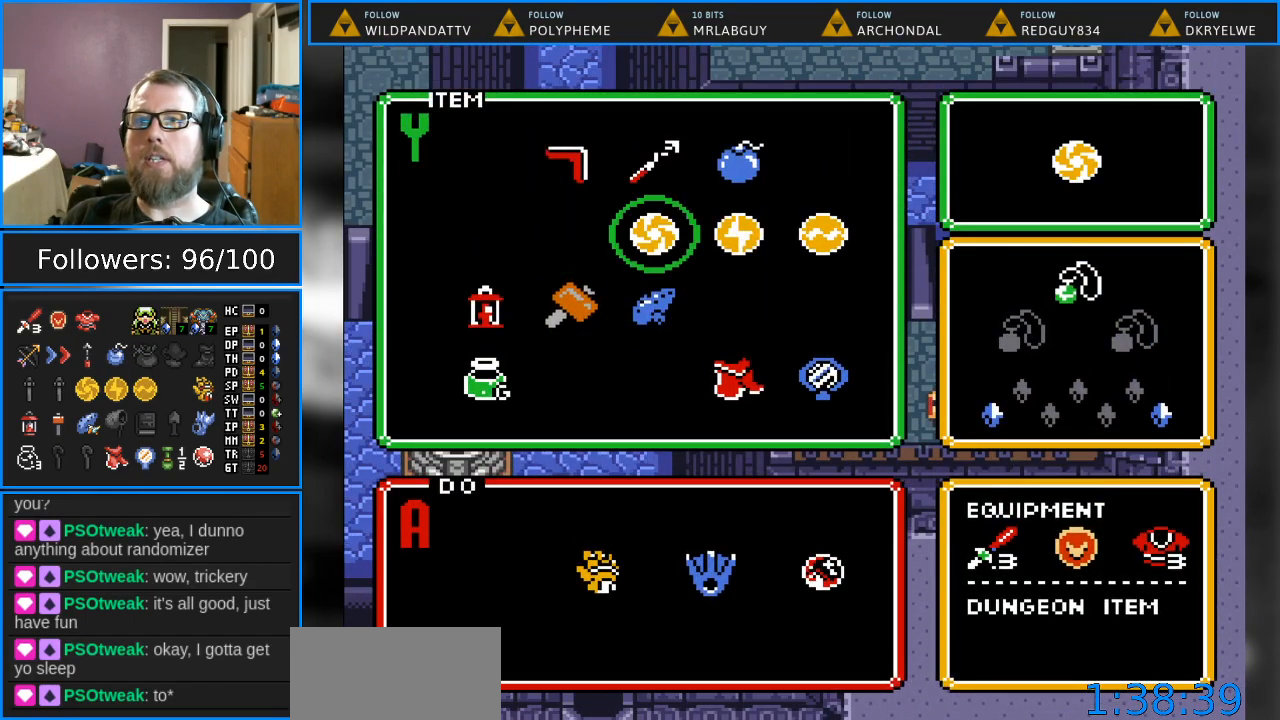
{"buttons": [], "events": [[67, "DPAD_UP", "up"], [150, "DPAD_UP", "down"], [267, "DPAD_UP", "up"], [283, "START", "down"], [433, "START", "up"]]}
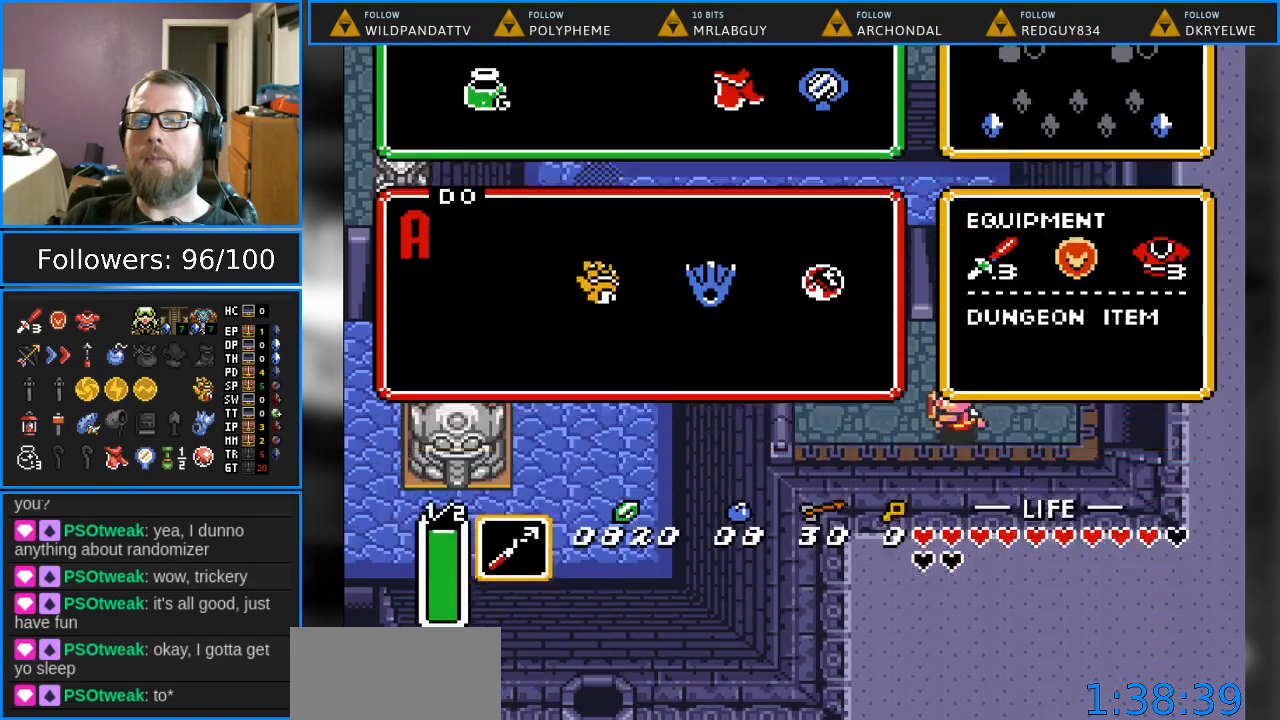
{"buttons": ["DPAD_LEFT"], "events": [[133, "DPAD_LEFT", "down"]]}
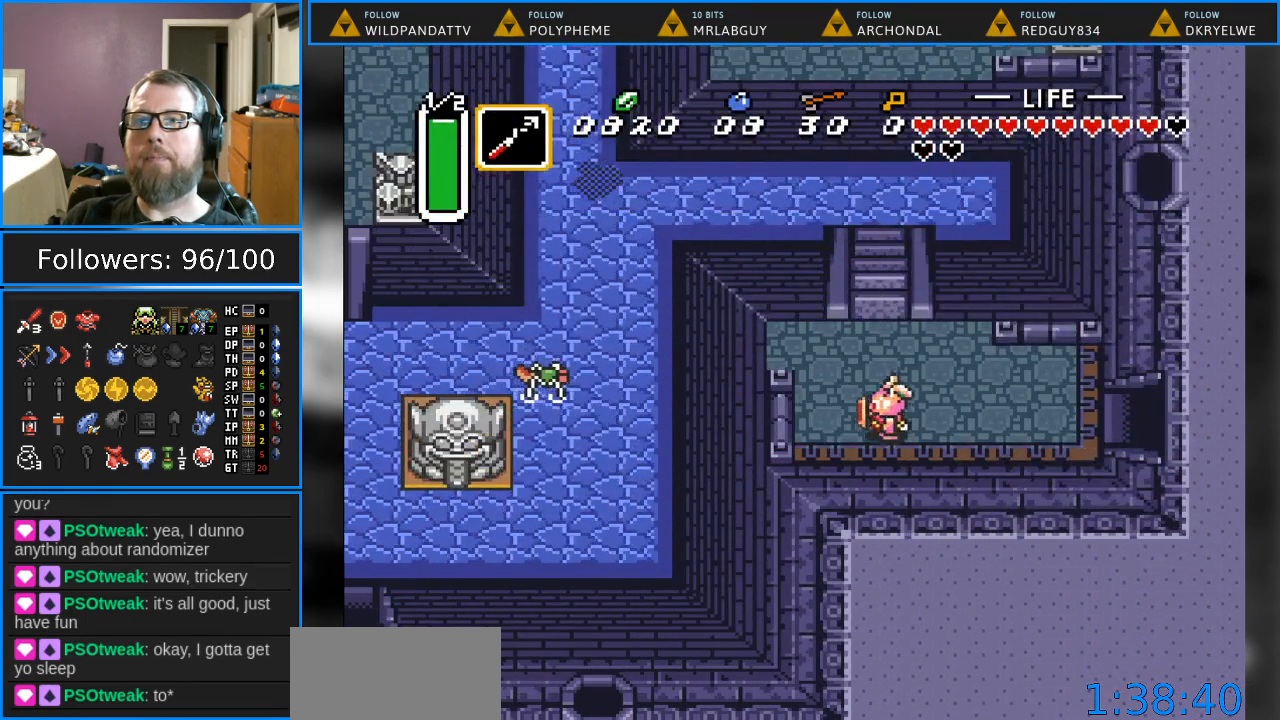
{"buttons": ["Y", "DPAD_UP"], "events": [[217, "DPAD_UP", "down"], [267, "DPAD_LEFT", "up"], [467, "Y", "down"]]}
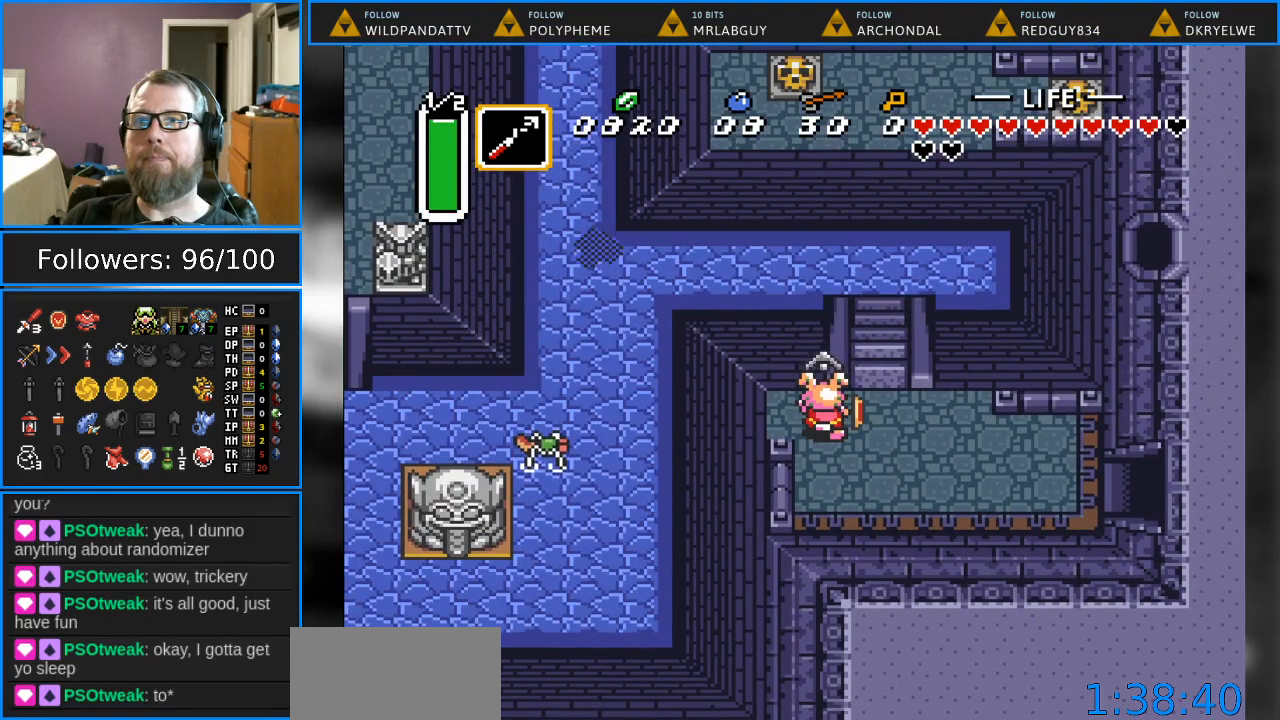
{"buttons": [], "events": [[83, "DPAD_UP", "up"], [200, "Y", "up"]]}
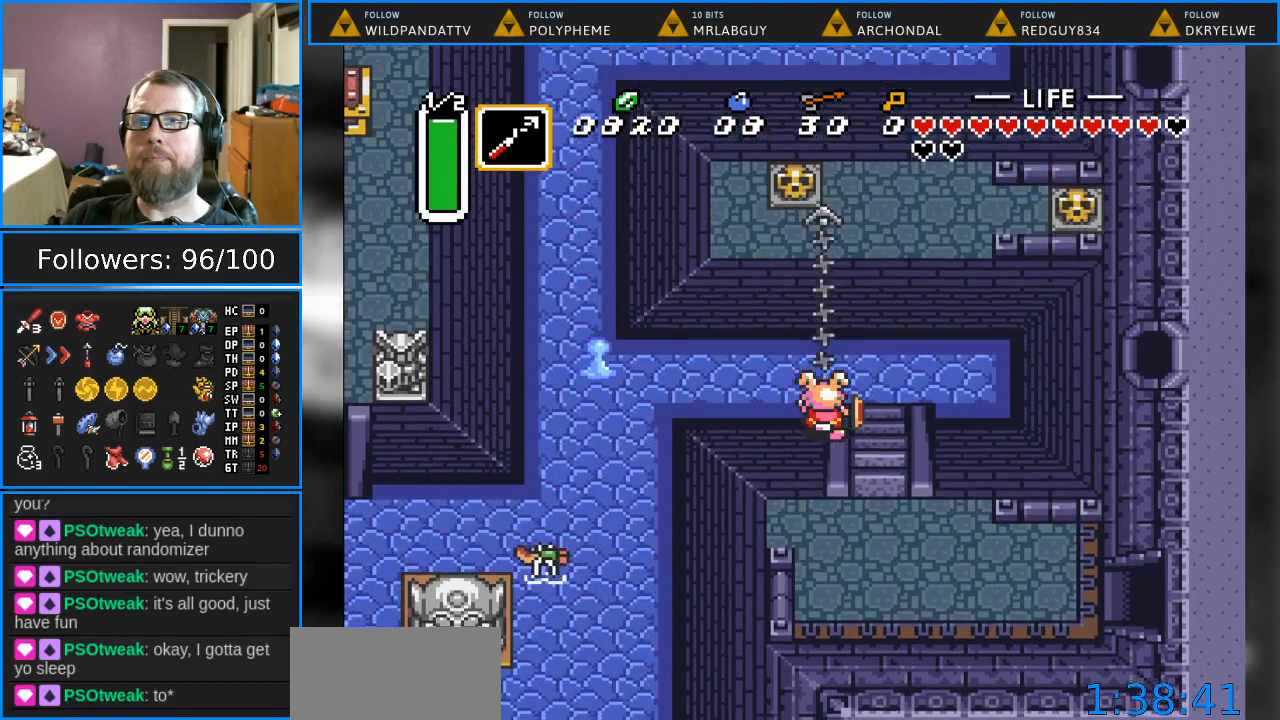
{"buttons": ["DPAD_UP", "DPAD_RIGHT"], "events": [[167, "DPAD_UP", "down"], [233, "DPAD_RIGHT", "down"]]}
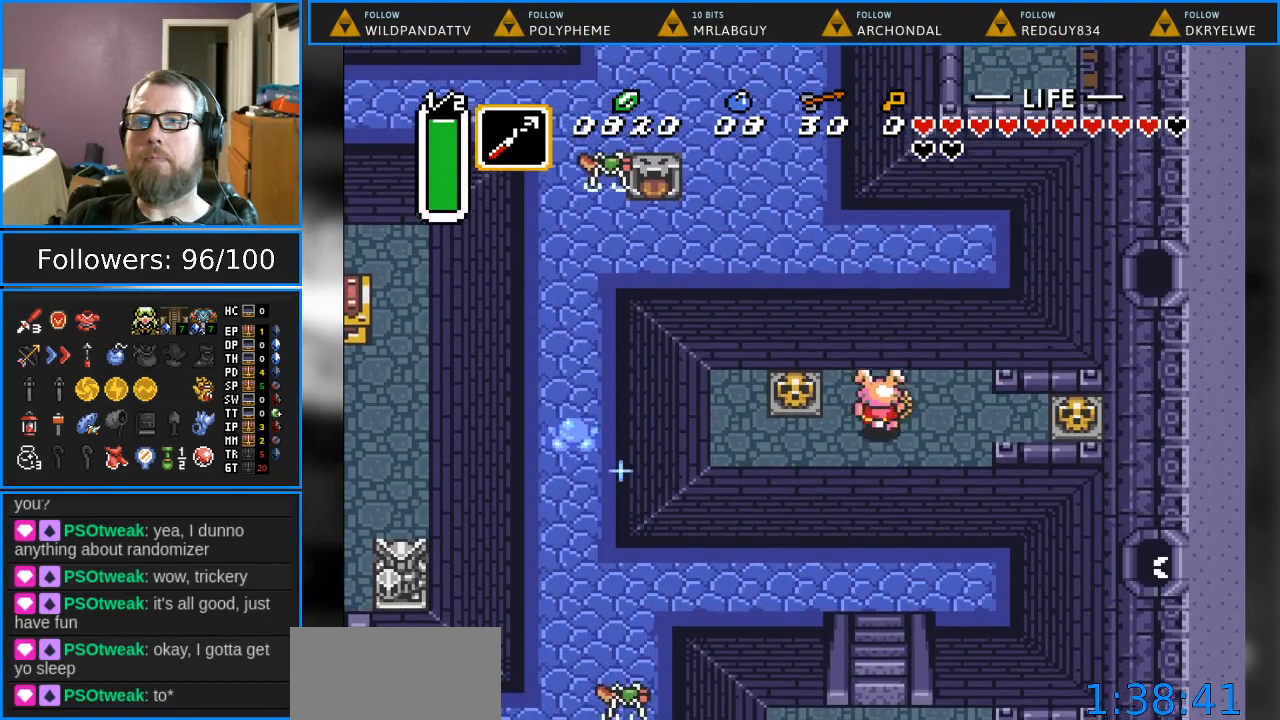
{"buttons": ["DPAD_RIGHT"], "events": [[50, "DPAD_UP", "up"], [150, "Y", "down"], [350, "Y", "up"]]}
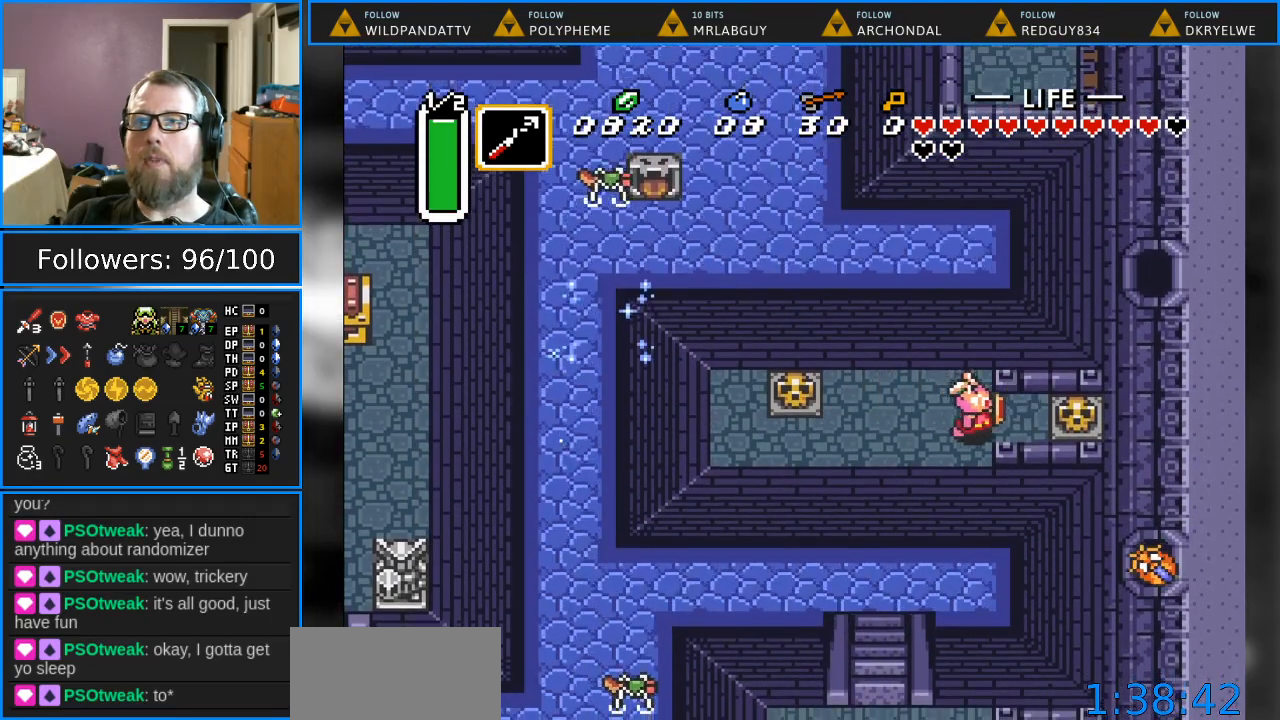
{"buttons": ["A", "DPAD_RIGHT"], "events": [[133, "DPAD_DOWN", "down"], [200, "DPAD_DOWN", "up"], [300, "A", "down"]]}
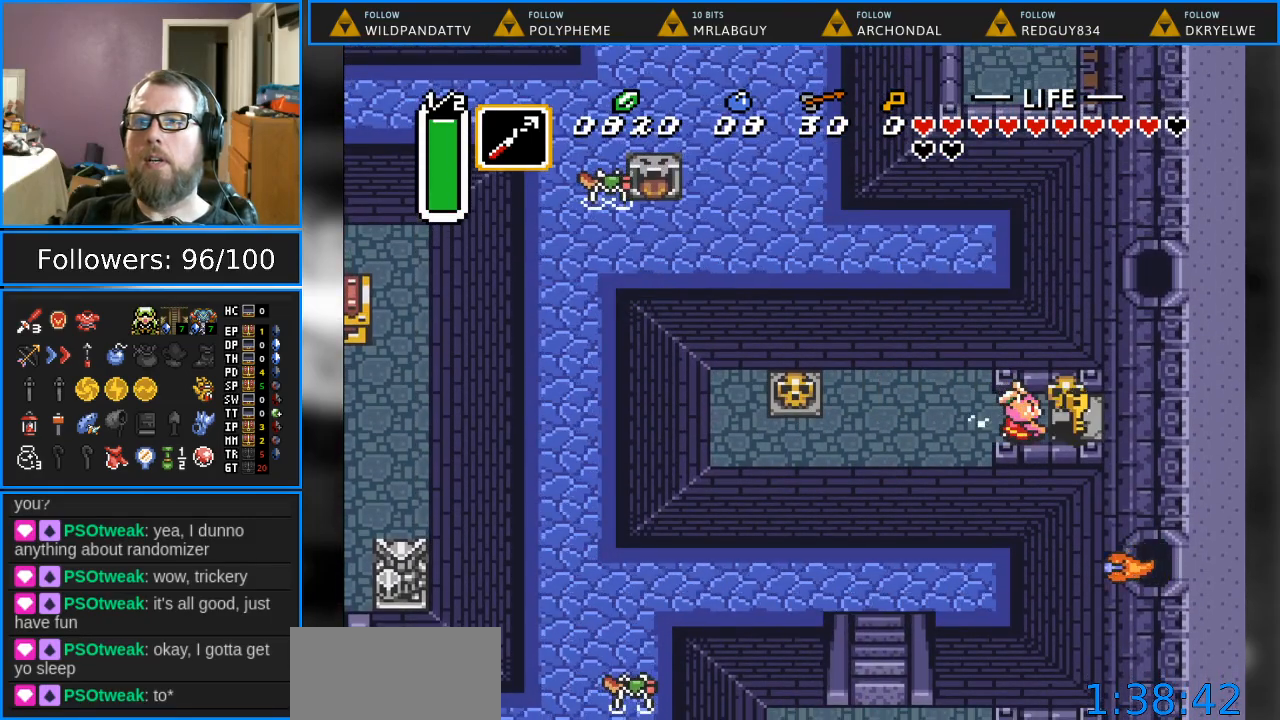
{"buttons": ["DPAD_LEFT"], "events": [[17, "A", "up"], [333, "DPAD_RIGHT", "up"], [417, "DPAD_LEFT", "down"]]}
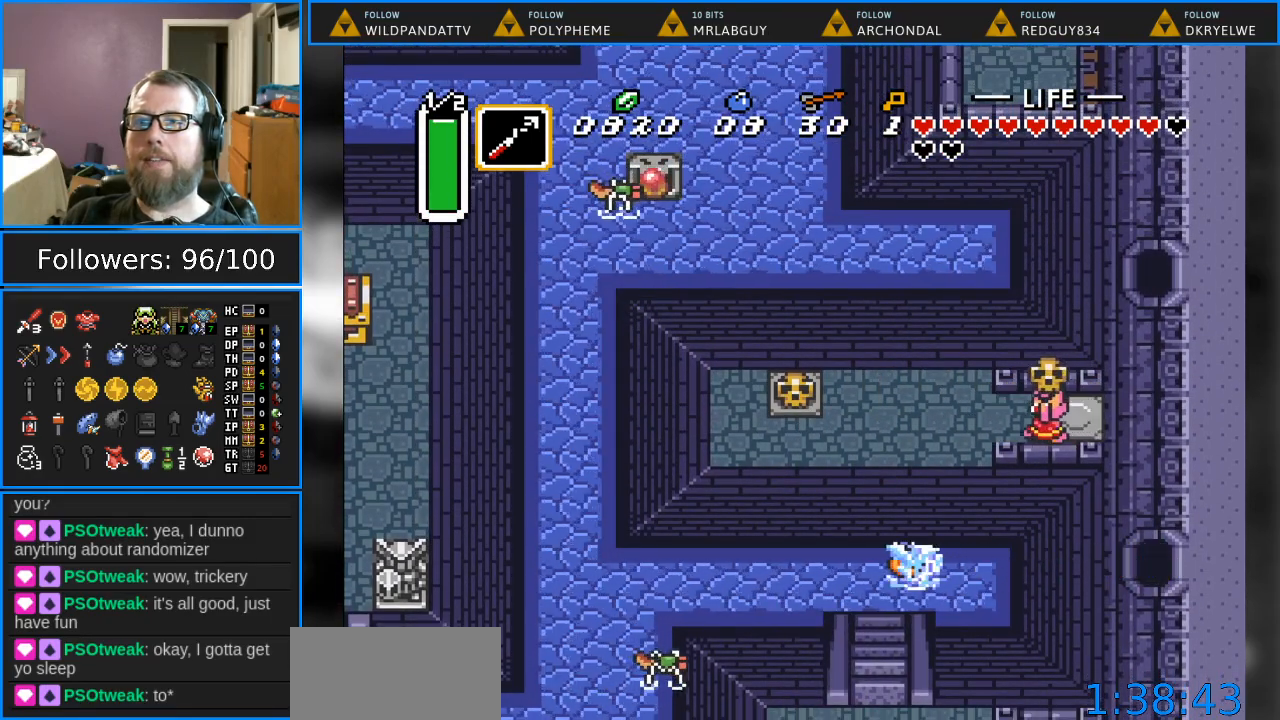
{"buttons": ["DPAD_LEFT"], "events": [[150, "A", "down"], [333, "A", "up"]]}
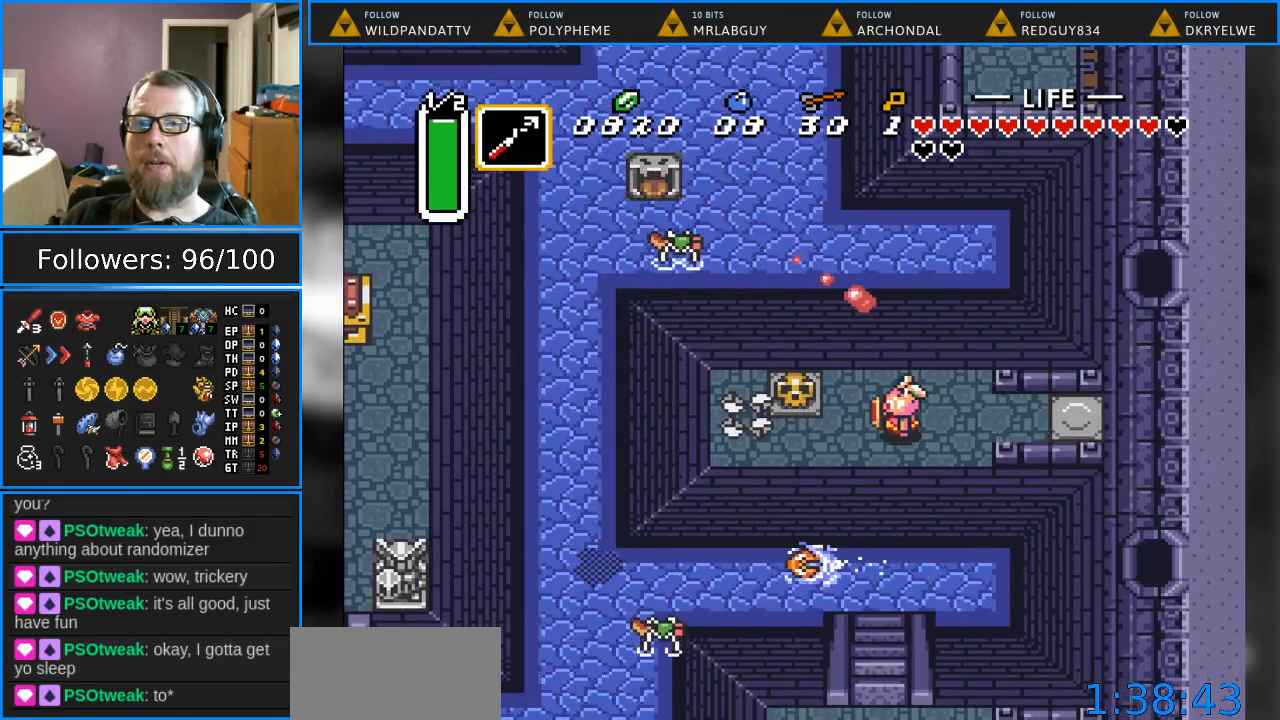
{"buttons": ["DPAD_DOWN"], "events": [[117, "DPAD_DOWN", "down"], [150, "DPAD_LEFT", "up"]]}
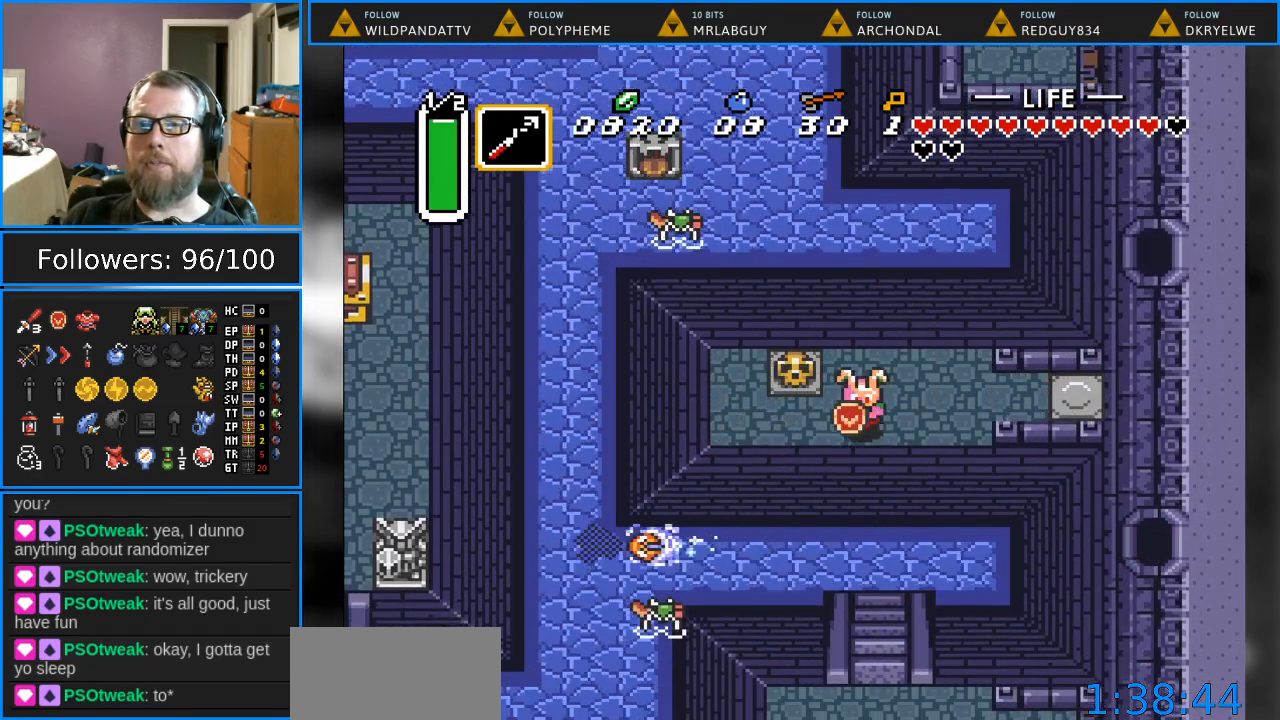
{"buttons": [], "events": [[133, "DPAD_DOWN", "up"]]}
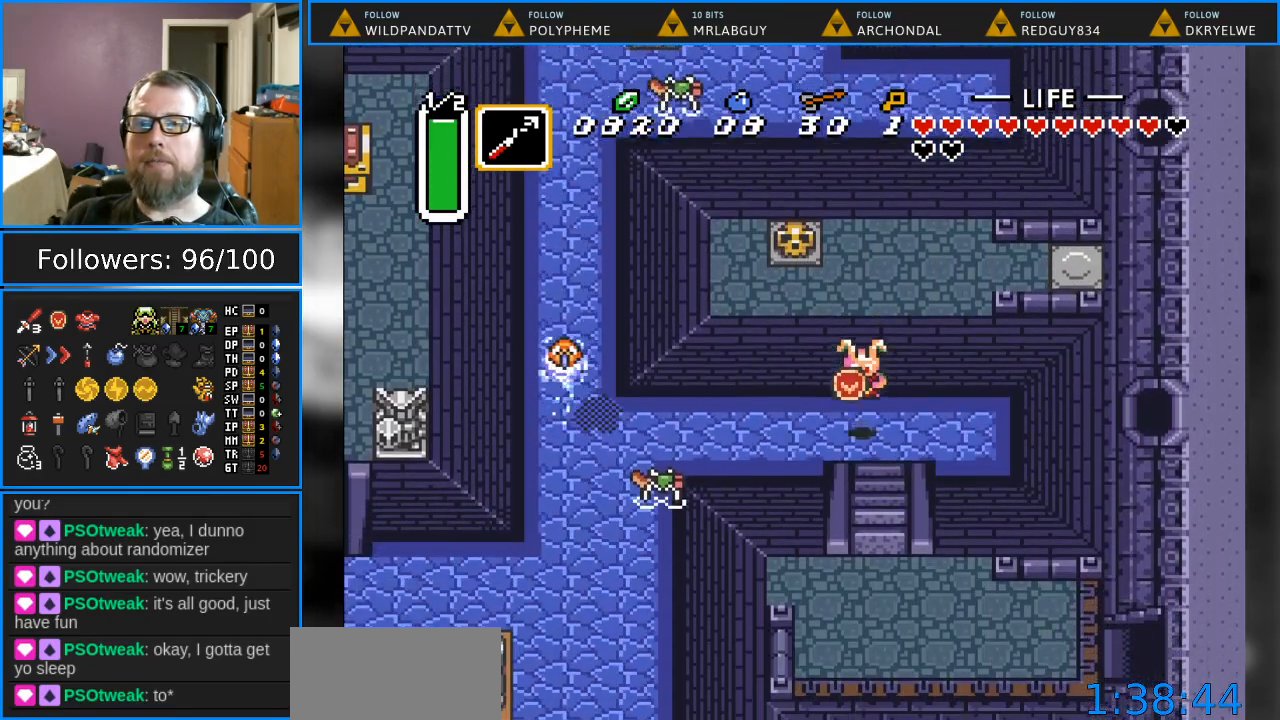
{"buttons": ["Y", "DPAD_LEFT"], "events": [[17, "DPAD_LEFT", "down"], [333, "Y", "down"]]}
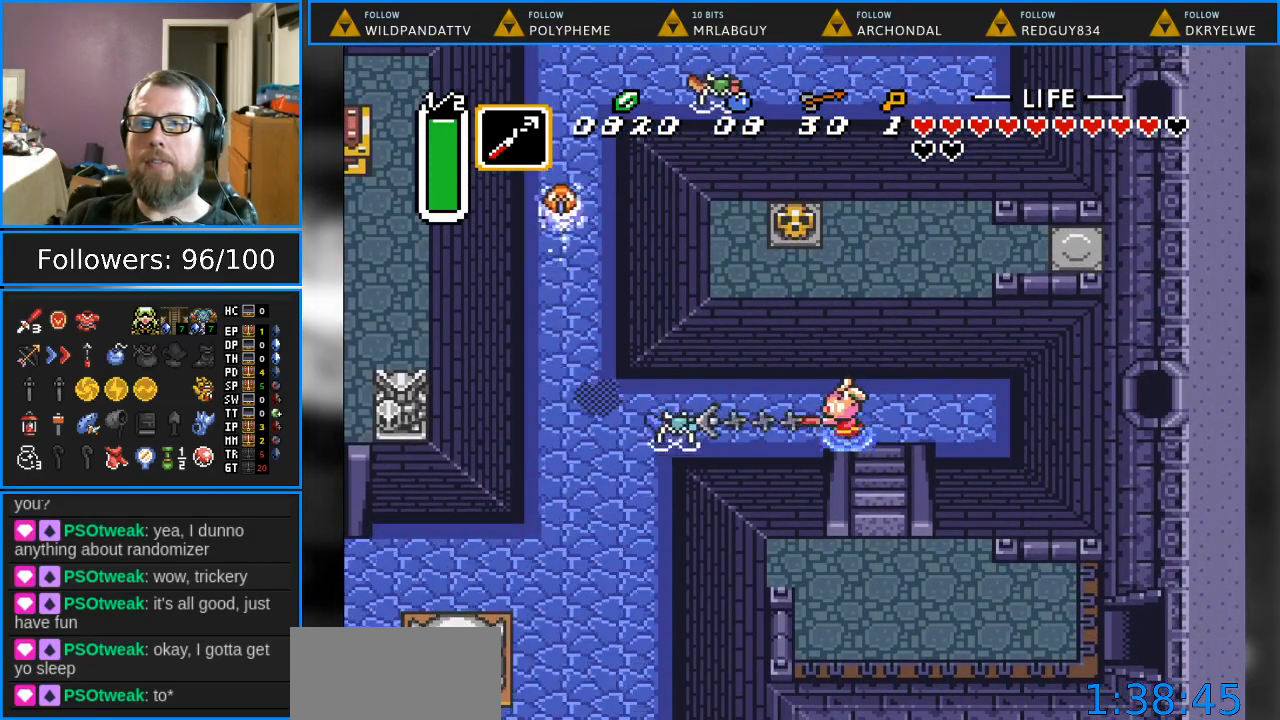
{"buttons": ["DPAD_LEFT"], "events": [[33, "Y", "up"]]}
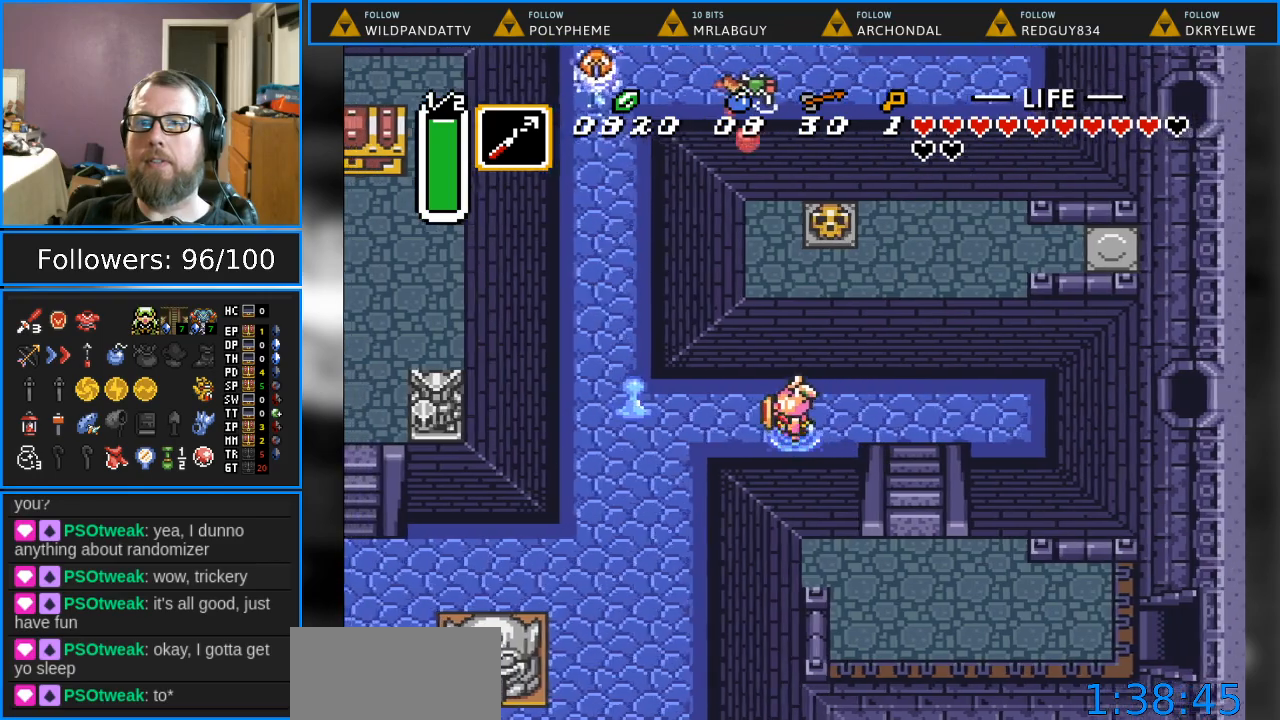
{"buttons": ["DPAD_DOWN", "DPAD_LEFT"], "events": [[317, "DPAD_LEFT", "up"], [333, "DPAD_LEFT", "down"], [367, "DPAD_DOWN", "down"]]}
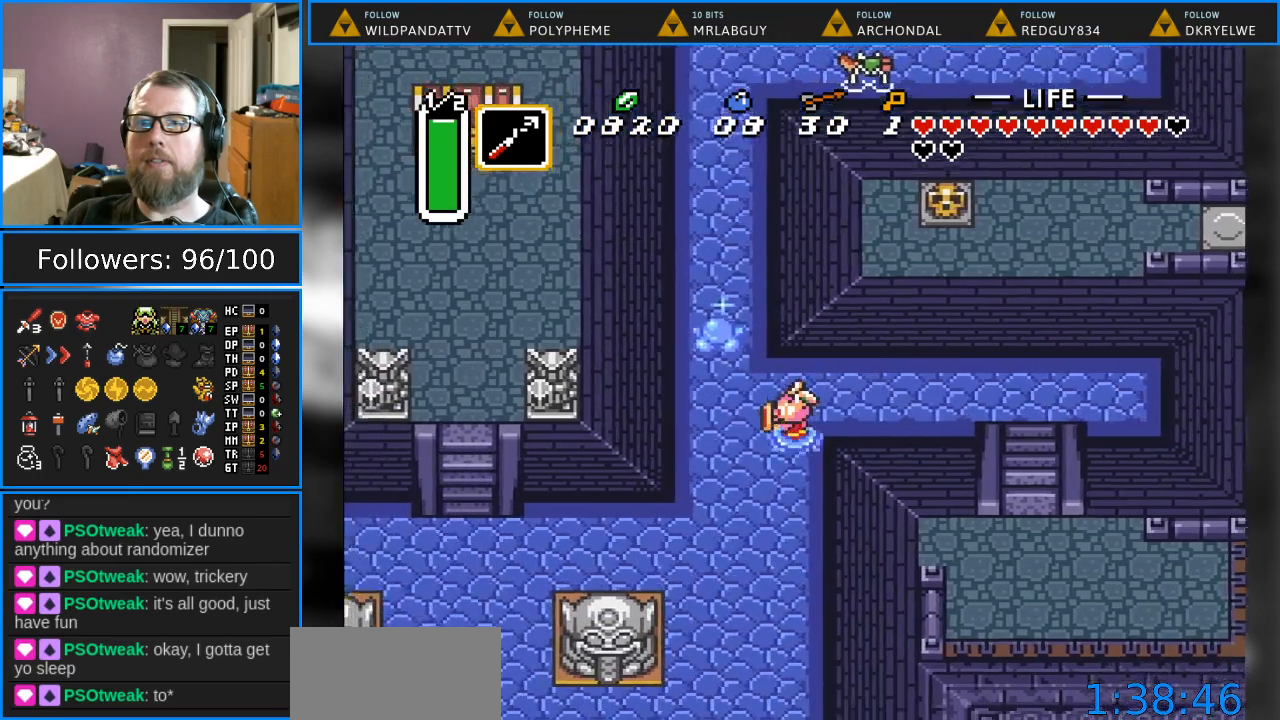
{"buttons": ["DPAD_DOWN"], "events": [[67, "DPAD_LEFT", "up"]]}
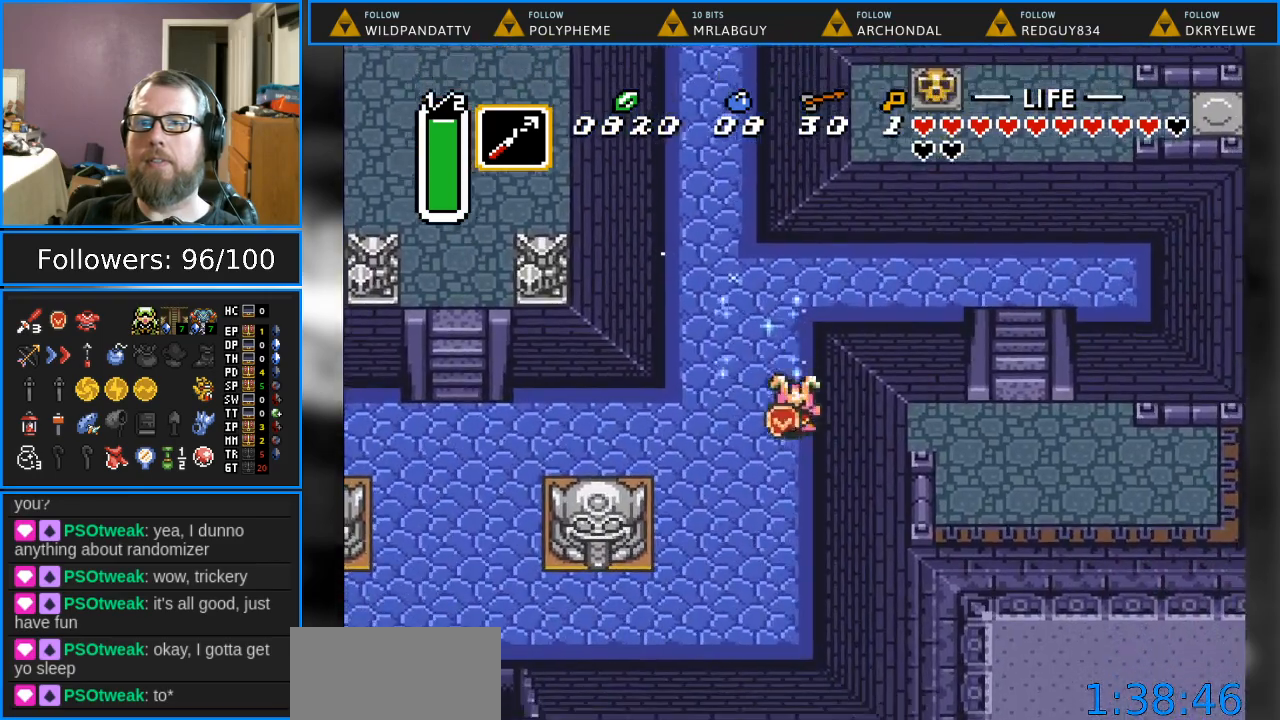
{"buttons": ["DPAD_DOWN", "DPAD_LEFT"], "events": [[167, "DPAD_LEFT", "down"]]}
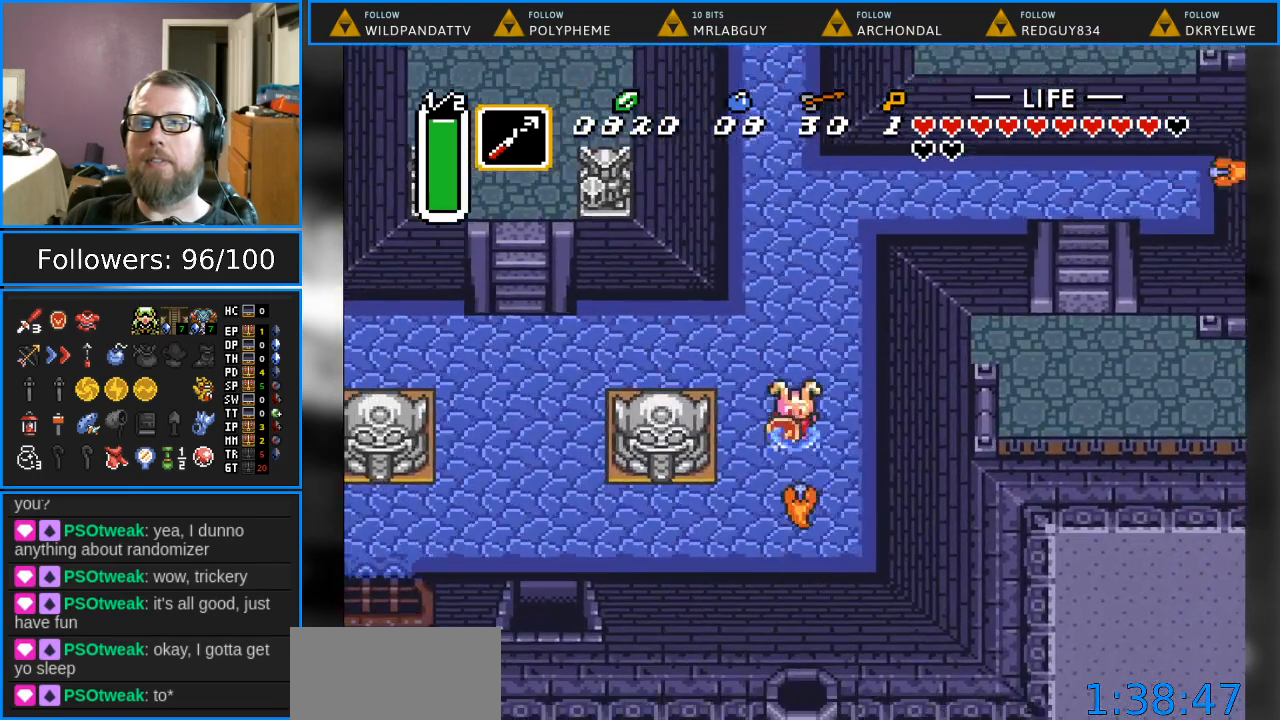
{"buttons": ["DPAD_DOWN"], "events": [[133, "Y", "down"], [150, "DPAD_LEFT", "up"], [317, "Y", "up"]]}
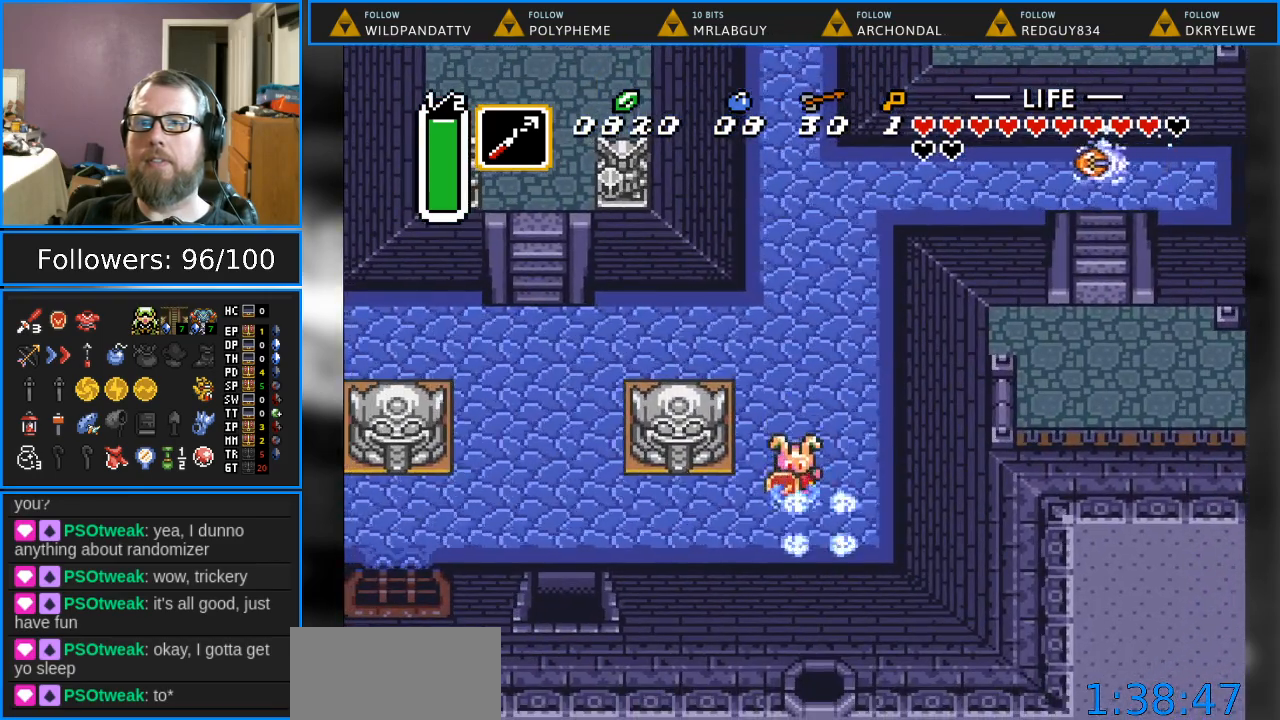
{"buttons": ["DPAD_LEFT"], "events": [[150, "DPAD_LEFT", "down"], [233, "DPAD_DOWN", "up"]]}
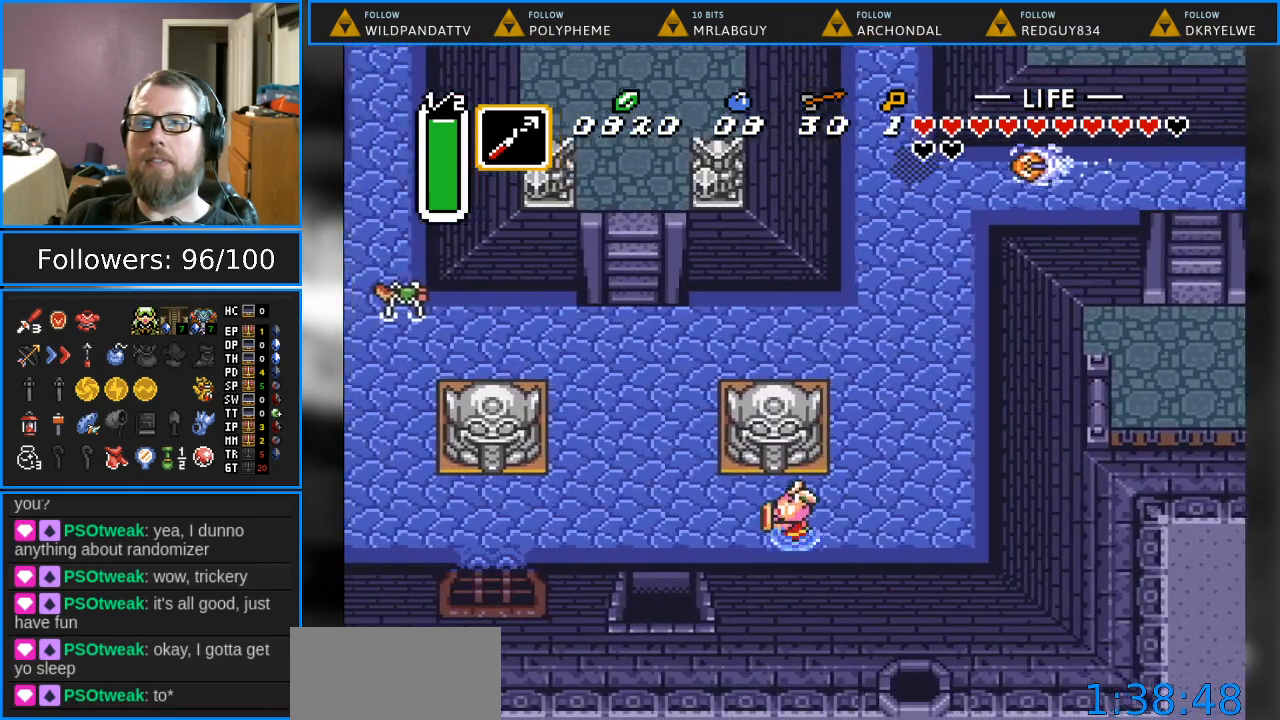
{"buttons": ["DPAD_DOWN"], "events": [[383, "DPAD_DOWN", "down"], [467, "DPAD_LEFT", "up"]]}
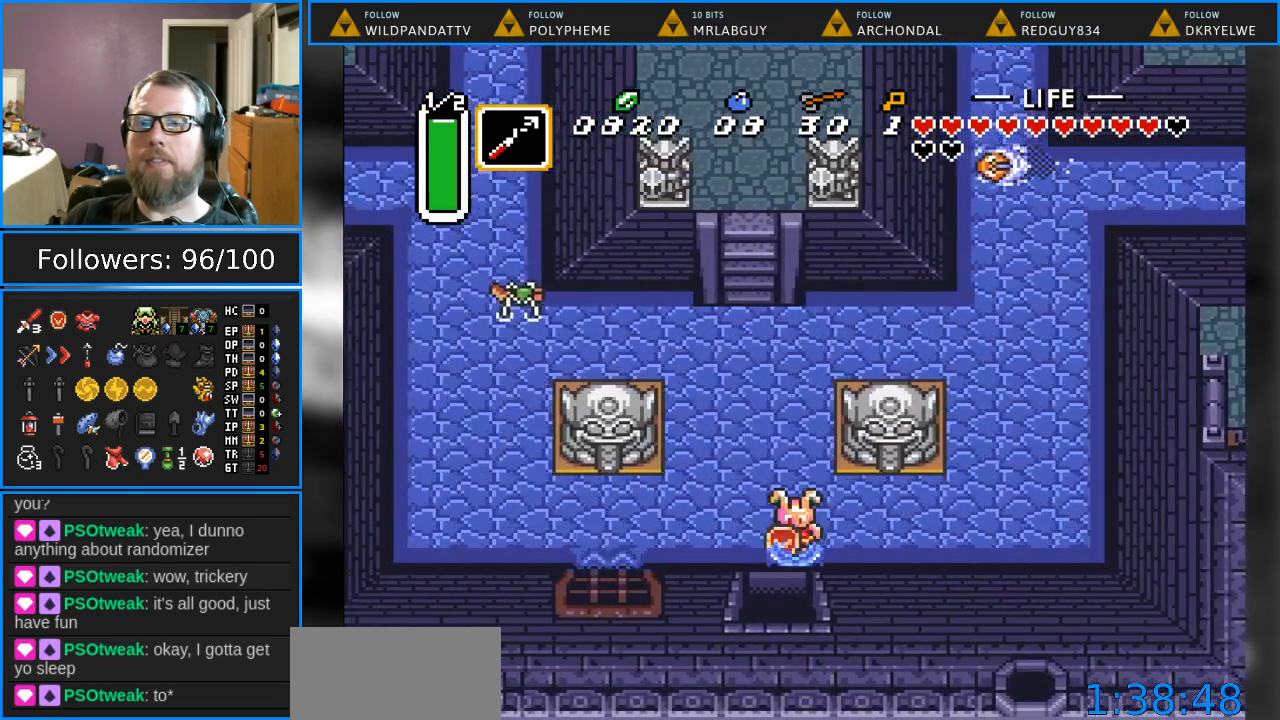
{"buttons": ["DPAD_DOWN"], "events": []}
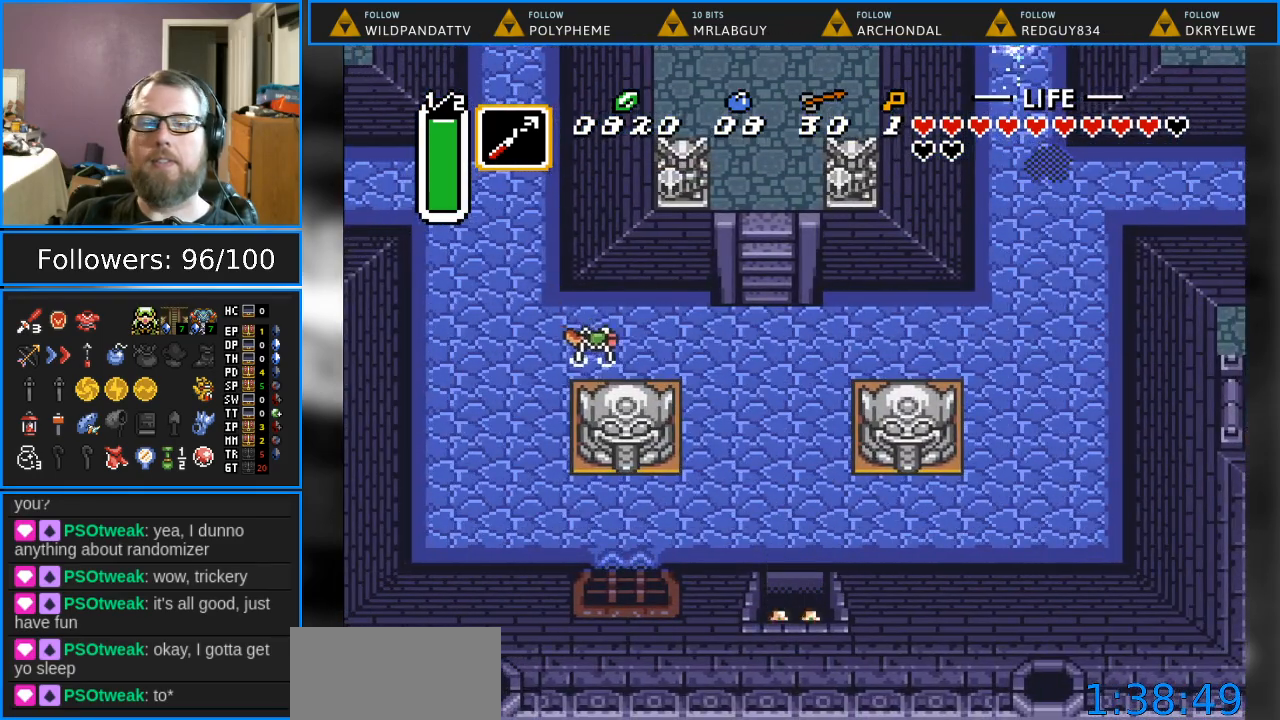
{"buttons": ["DPAD_DOWN"], "events": []}
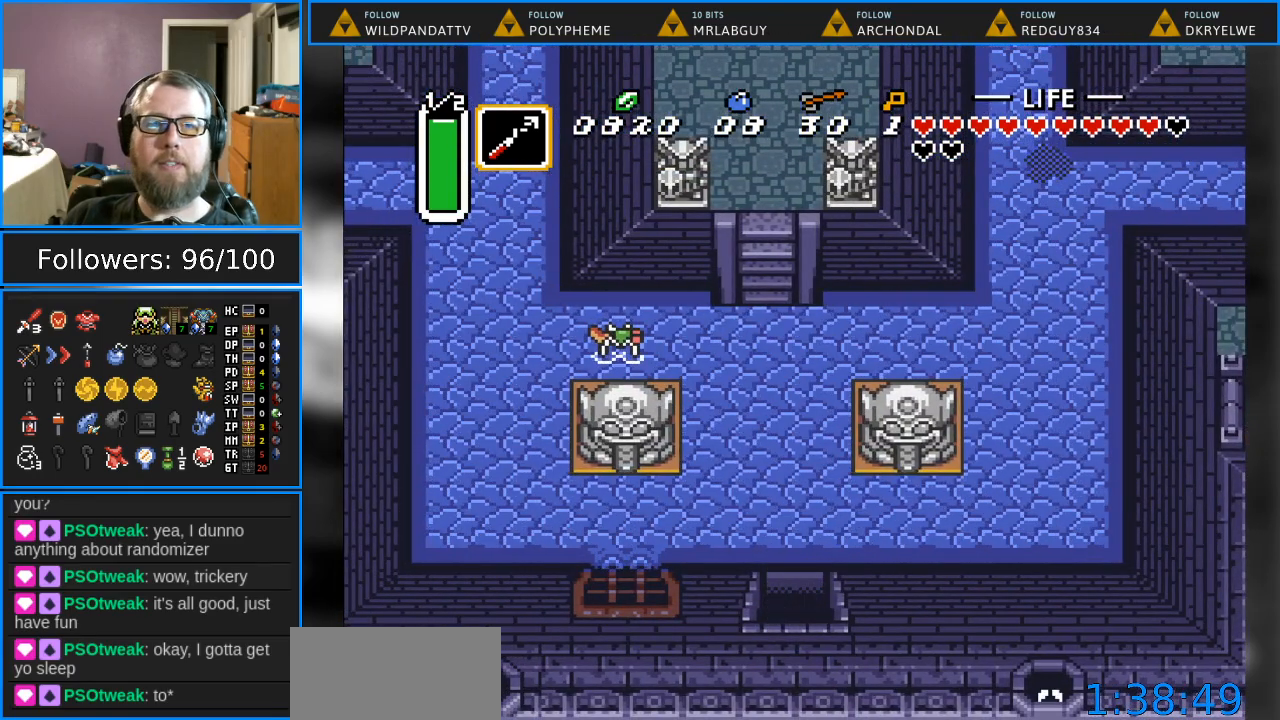
{"buttons": [], "events": [[467, "DPAD_DOWN", "up"]]}
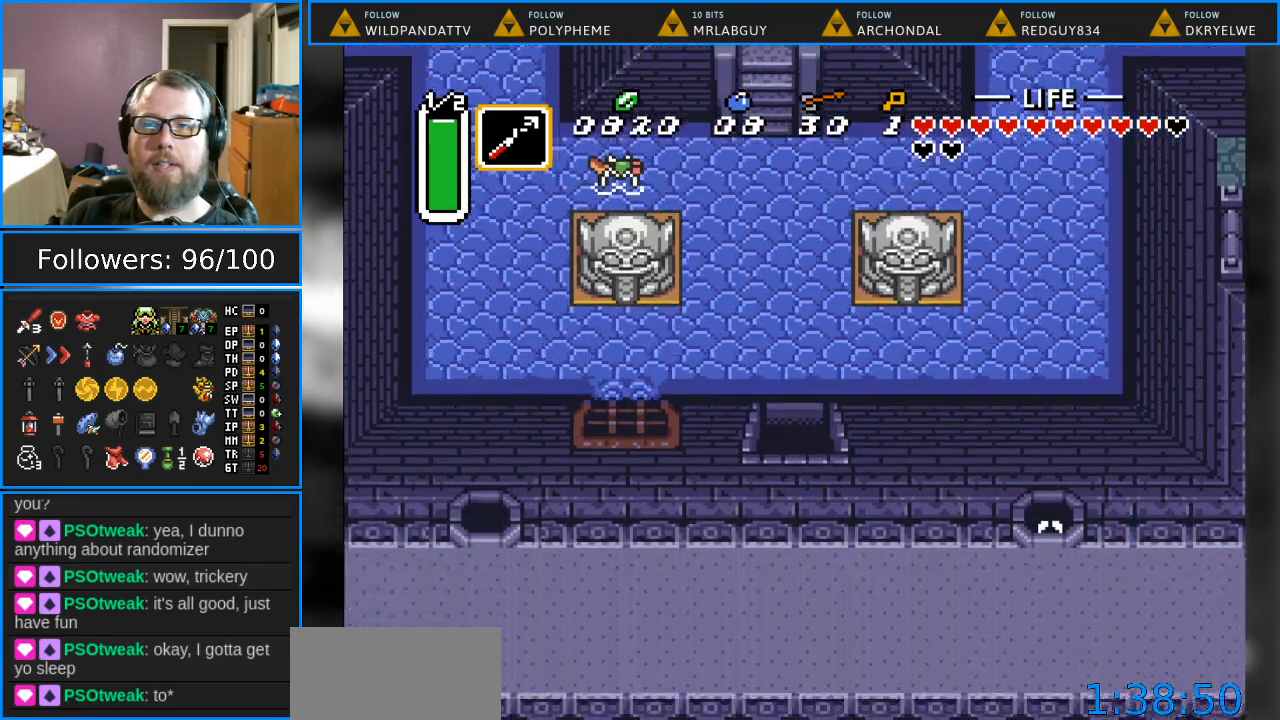
{"buttons": [], "events": []}
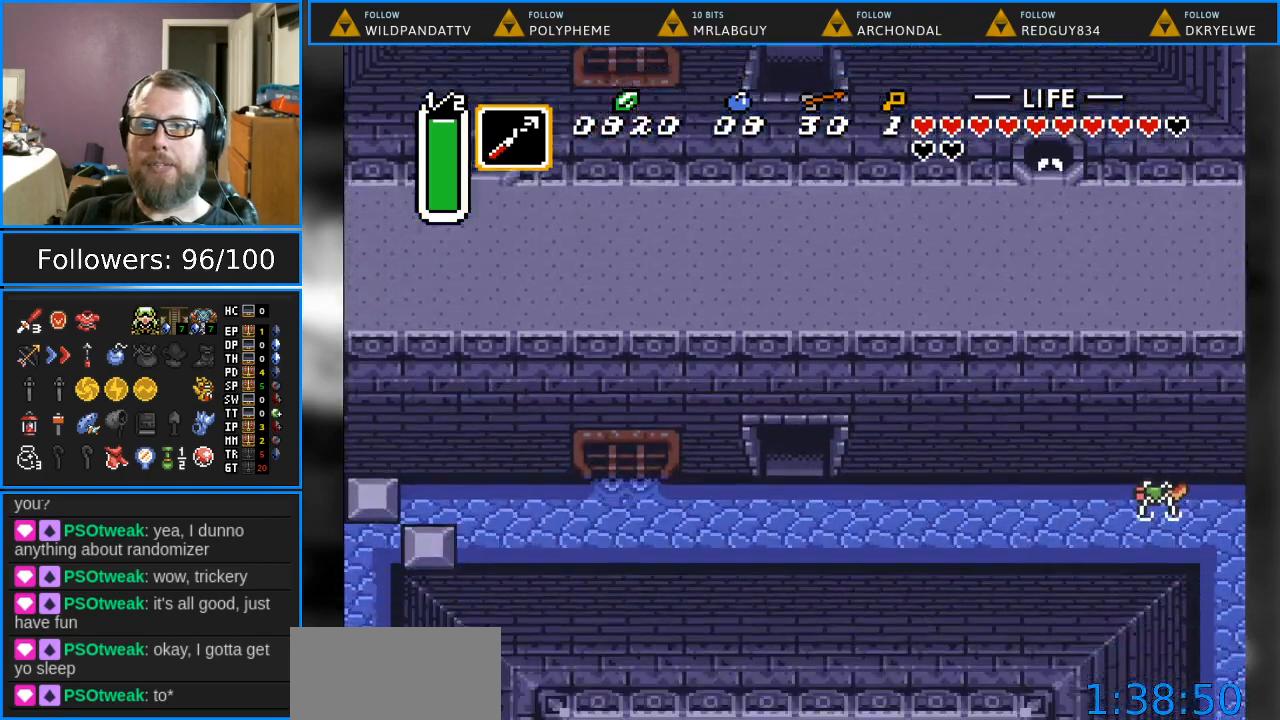
{"buttons": ["DPAD_DOWN"], "events": [[183, "DPAD_DOWN", "down"]]}
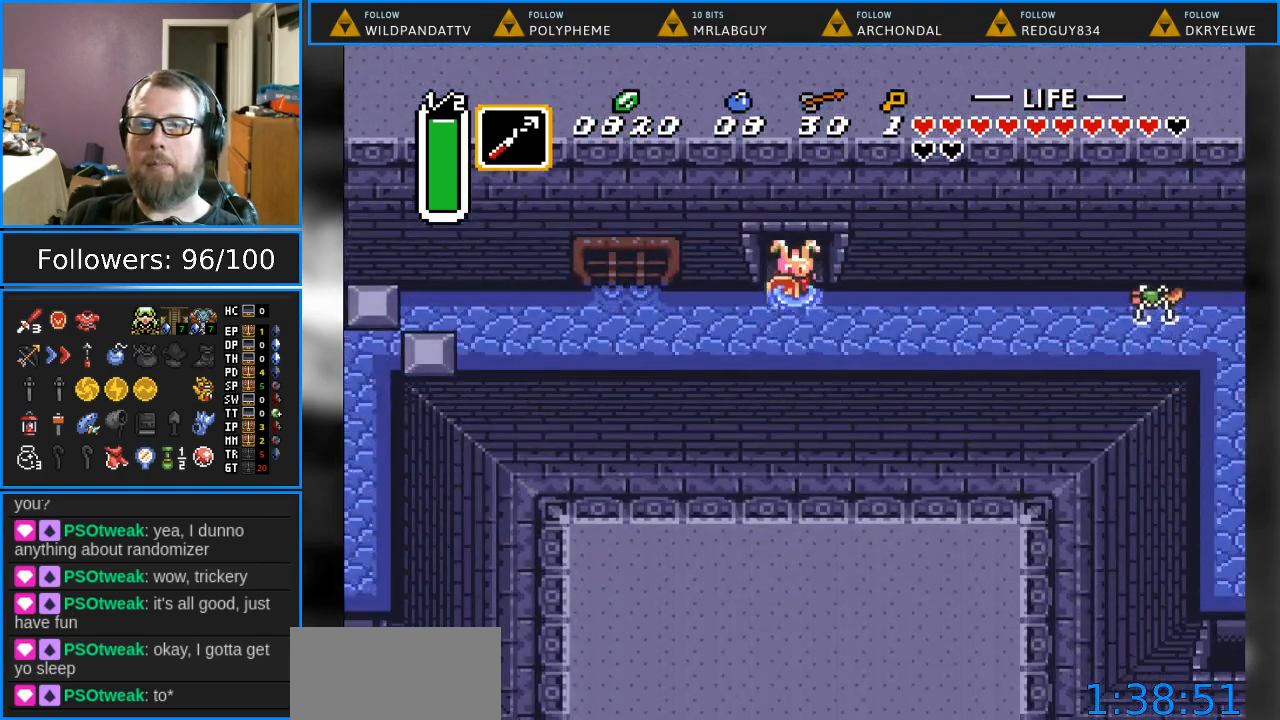
{"buttons": ["DPAD_UP", "DPAD_RIGHT"], "events": [[167, "DPAD_RIGHT", "down"], [217, "DPAD_DOWN", "up"], [450, "DPAD_UP", "down"], [467, "DPAD_RIGHT", "up"], [500, "DPAD_RIGHT", "down"]]}